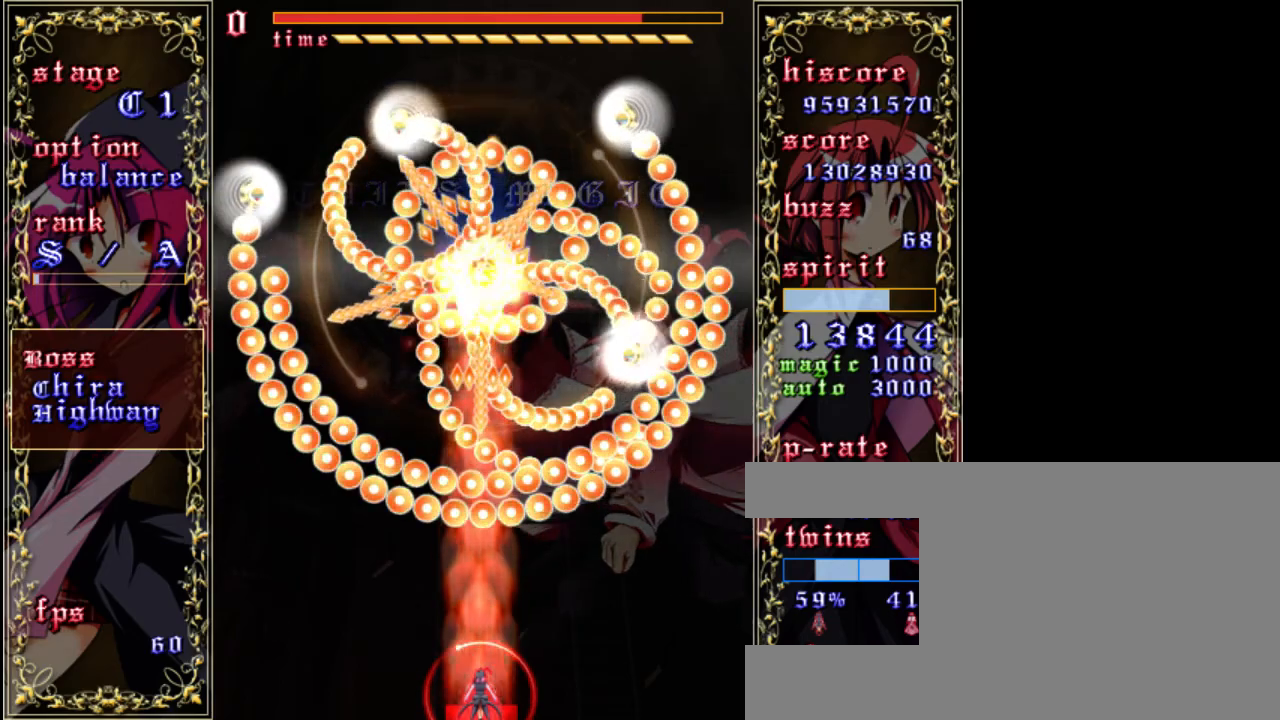
Gameplay with keyboard; each line is a JSON object with the keys held at the frame after it. "events" lists presses ("down") and releases ("up") of "a", "c", "d", "down", "left", "right", "s", "shift", "up", "x" and "z" between this image and that frame as [ms after this image, input, new state], when the widget could be followed in between. No other keys are recorded. Mouse input is not recorded.
{"keys": ["shift", "z"], "events": [[67, "shift", "down"]]}
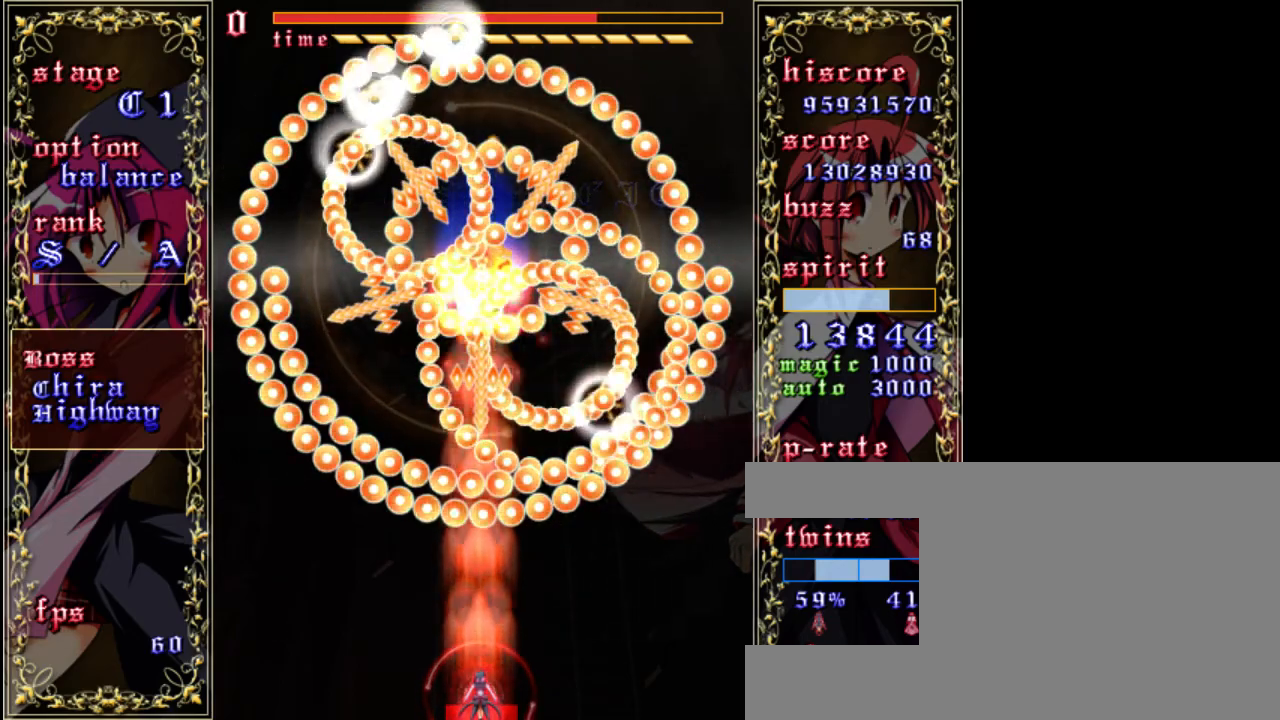
{"keys": ["shift", "z"], "events": []}
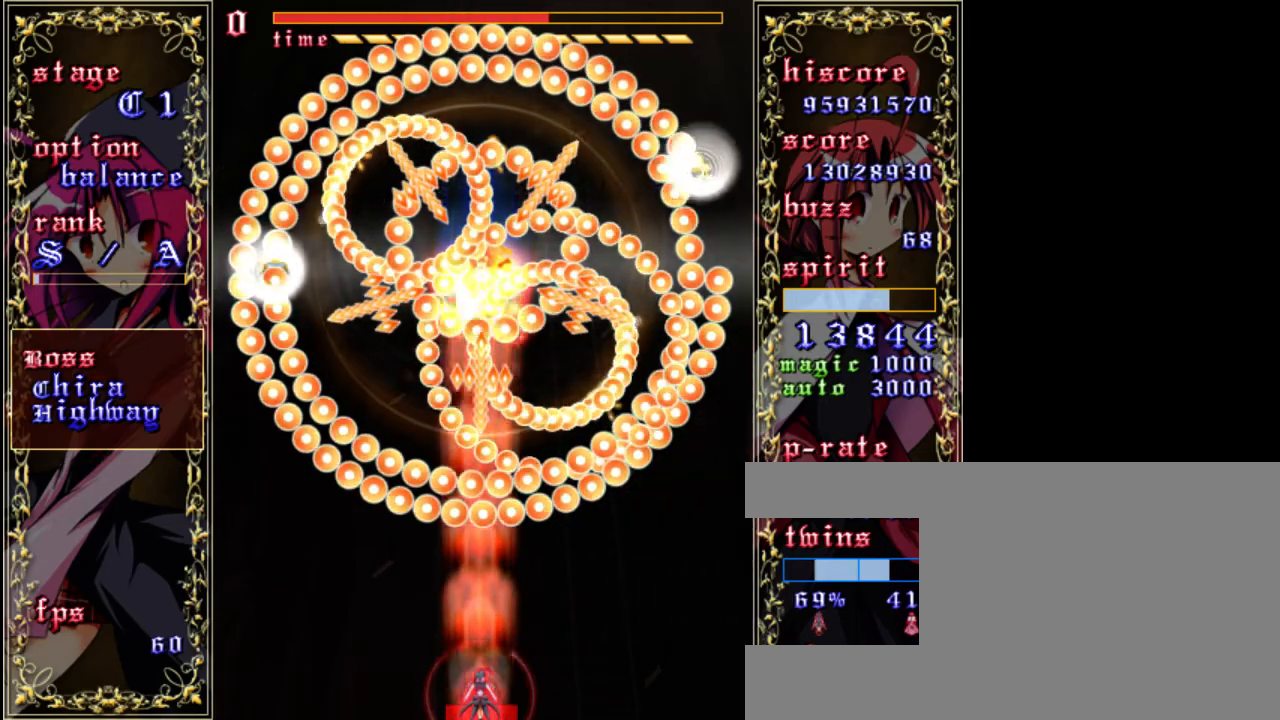
{"keys": ["shift", "z"], "events": []}
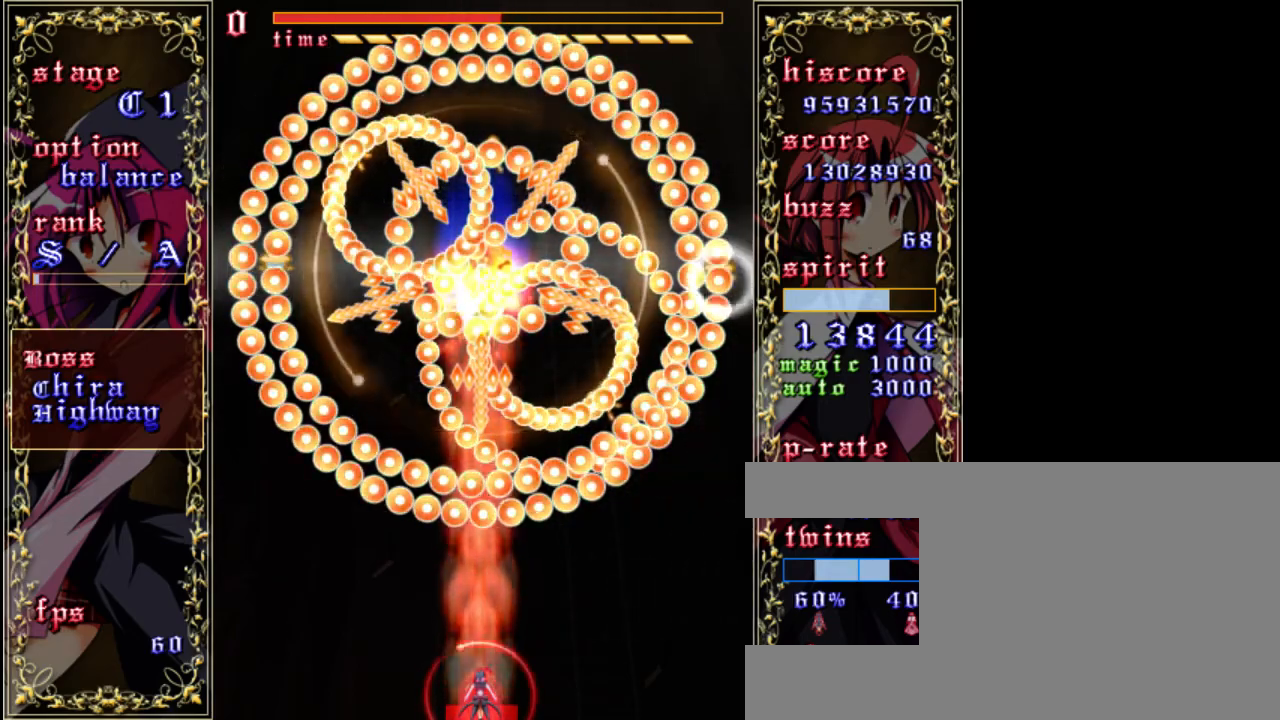
{"keys": ["shift", "z"], "events": [[33, "down", "down"], [200, "down", "up"]]}
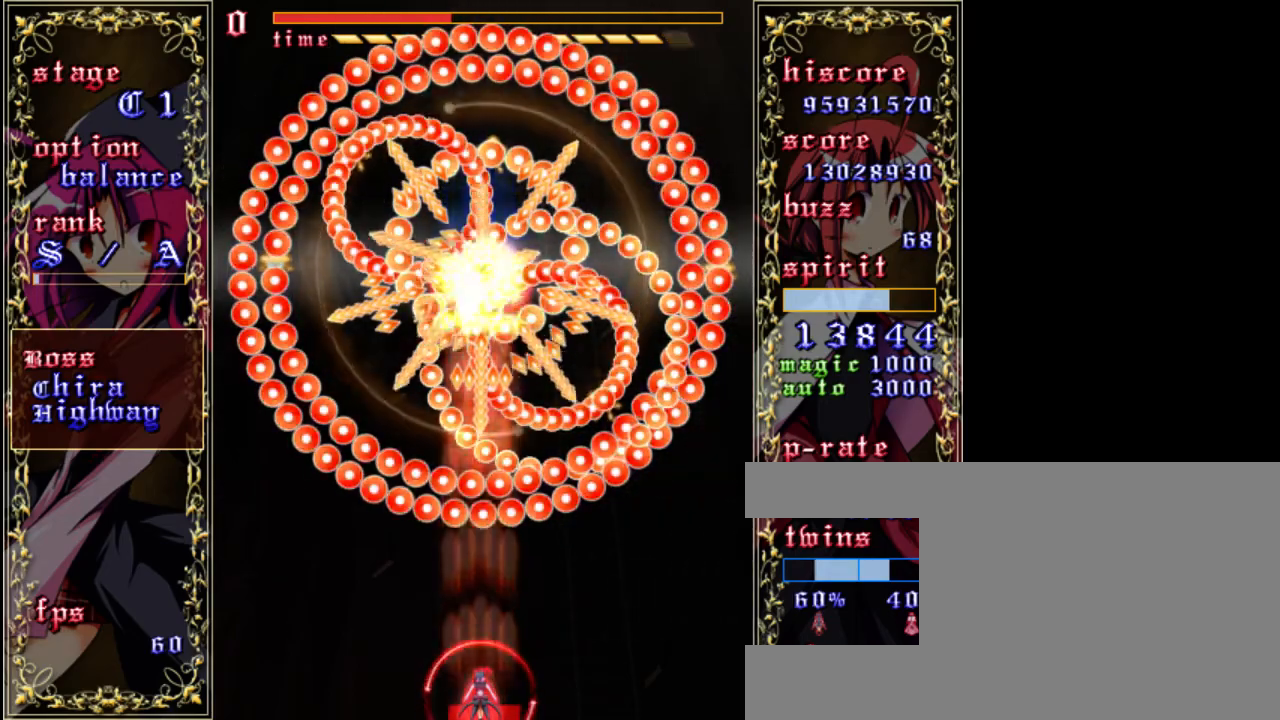
{"keys": ["shift", "z"], "events": []}
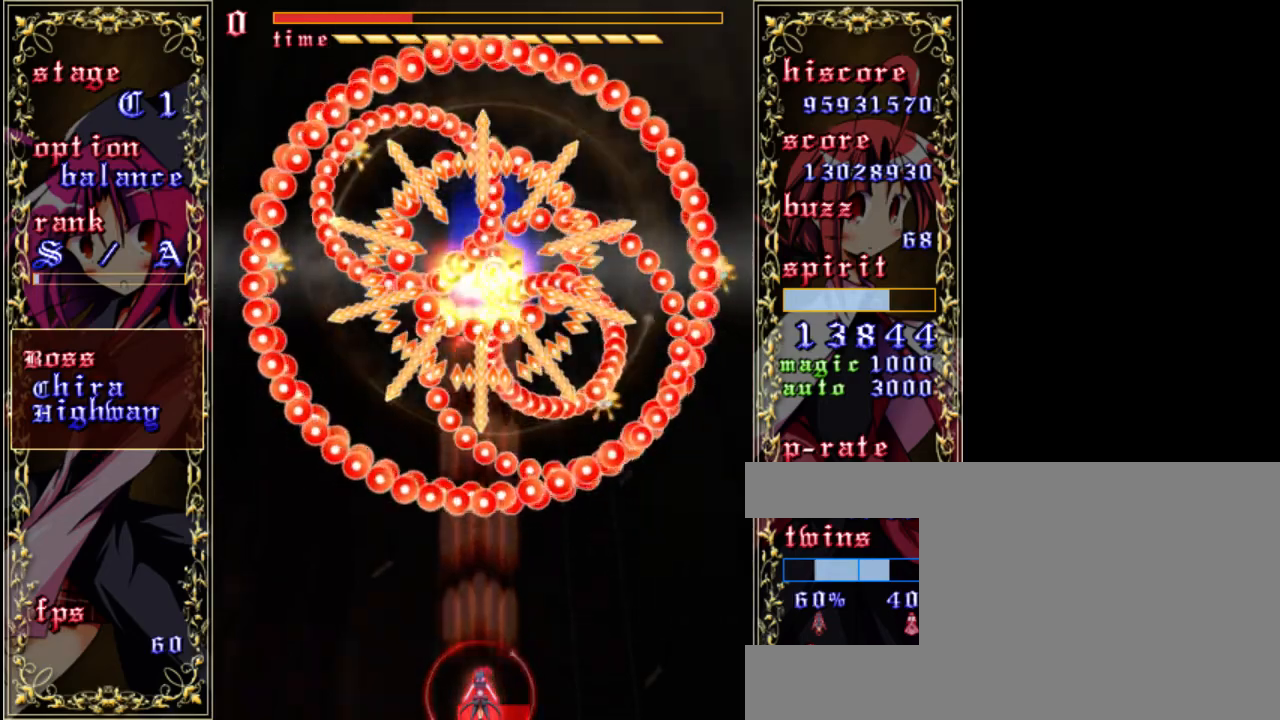
{"keys": ["shift", "z"], "events": []}
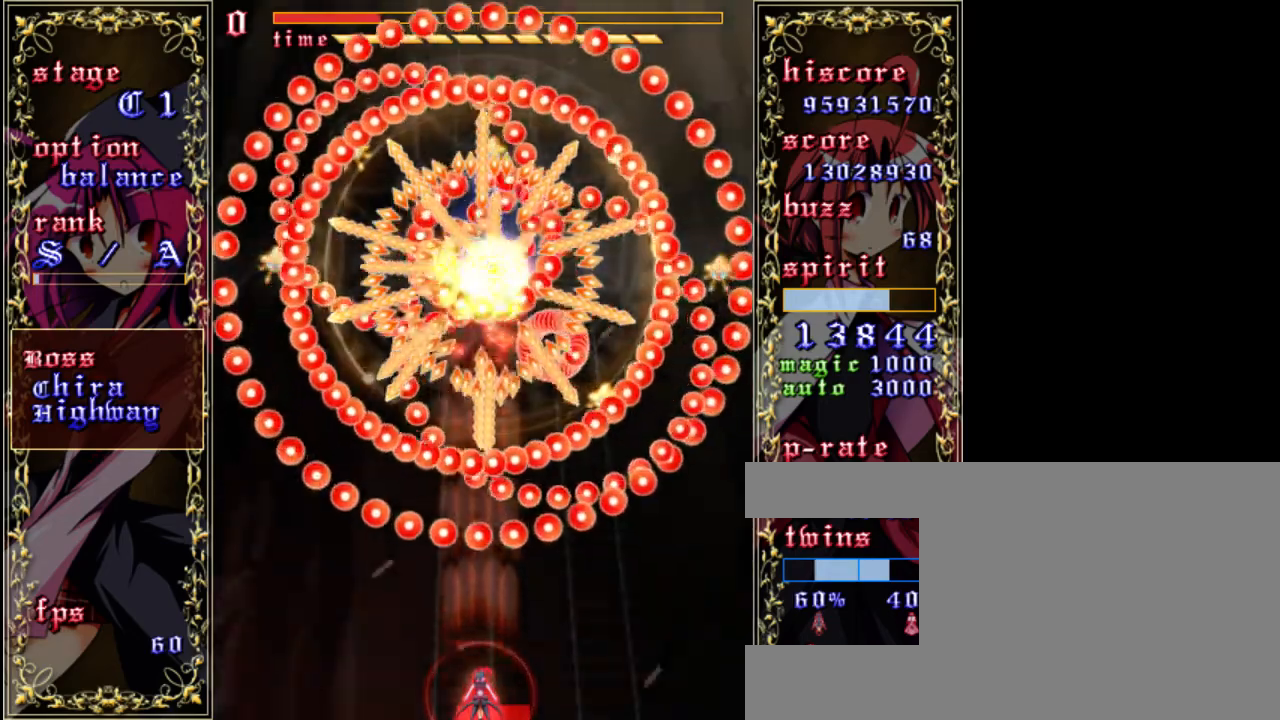
{"keys": ["z"], "events": [[33, "shift", "up"], [100, "left", "down"], [367, "a", "down"], [433, "left", "up"], [500, "a", "up"]]}
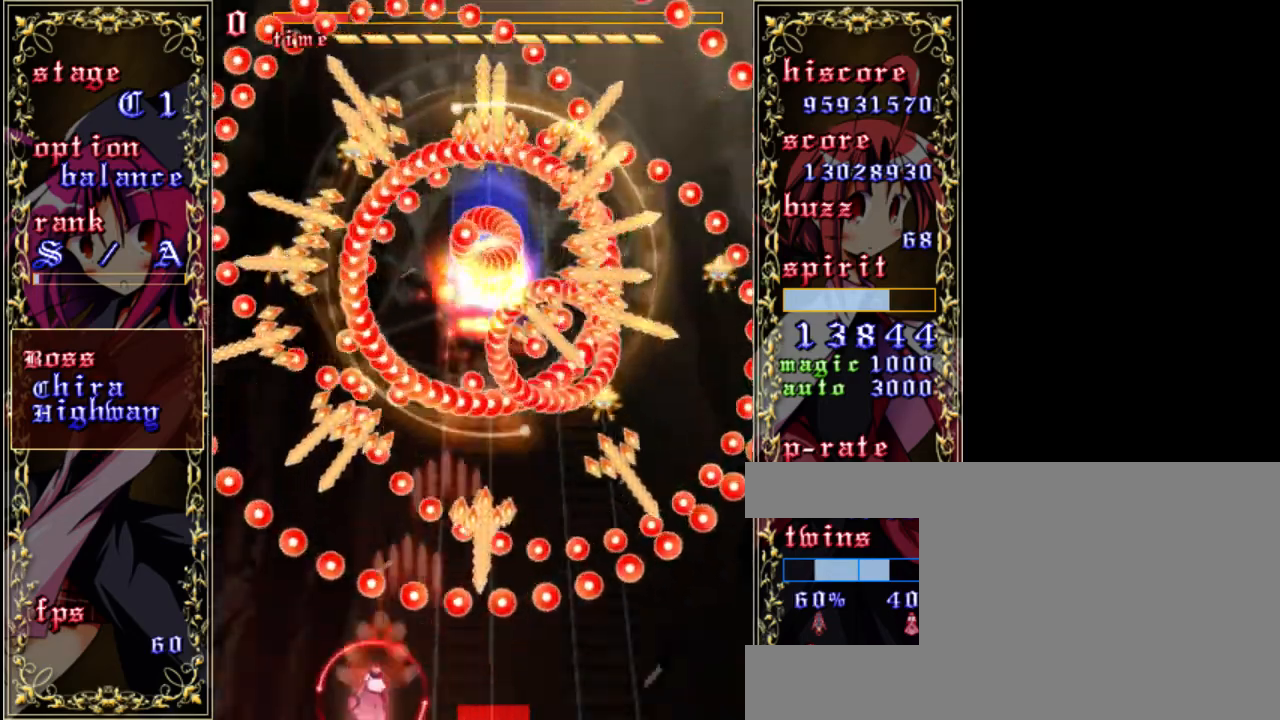
{"keys": ["shift", "z"], "events": [[100, "shift", "down"], [233, "left", "down"], [400, "left", "up"]]}
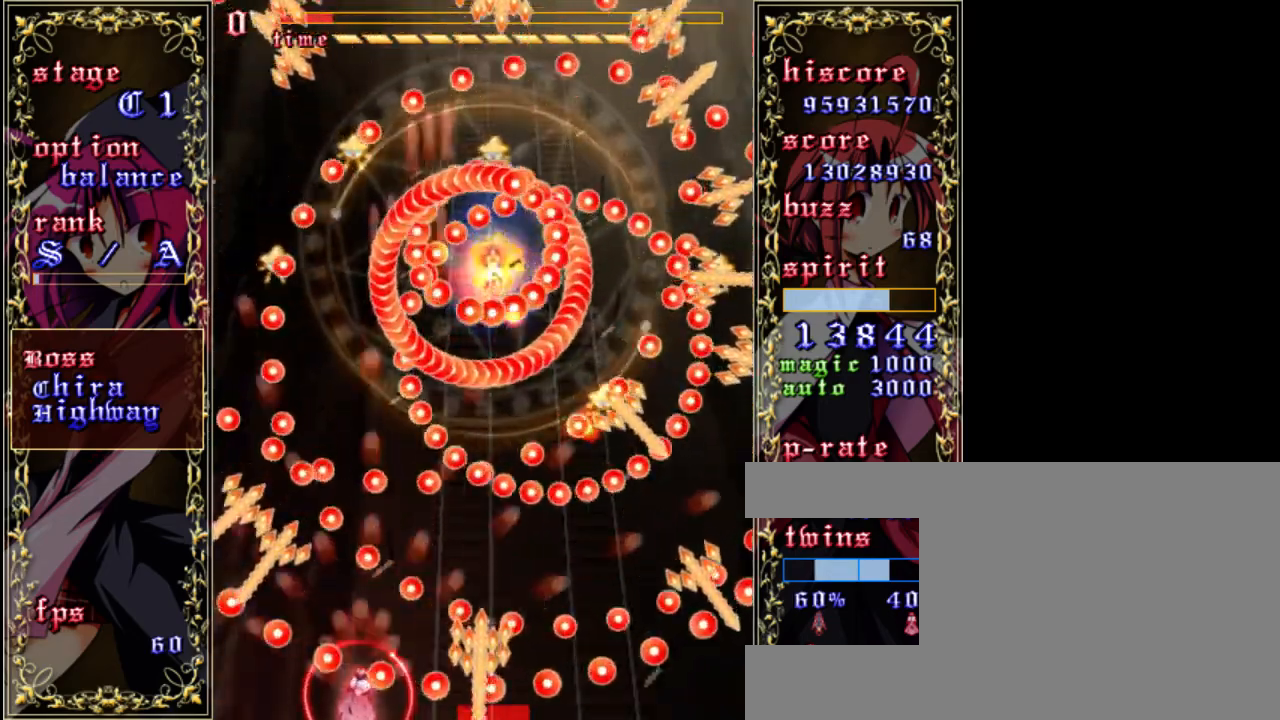
{"keys": ["shift", "z"], "events": [[233, "right", "down"], [267, "right", "up"]]}
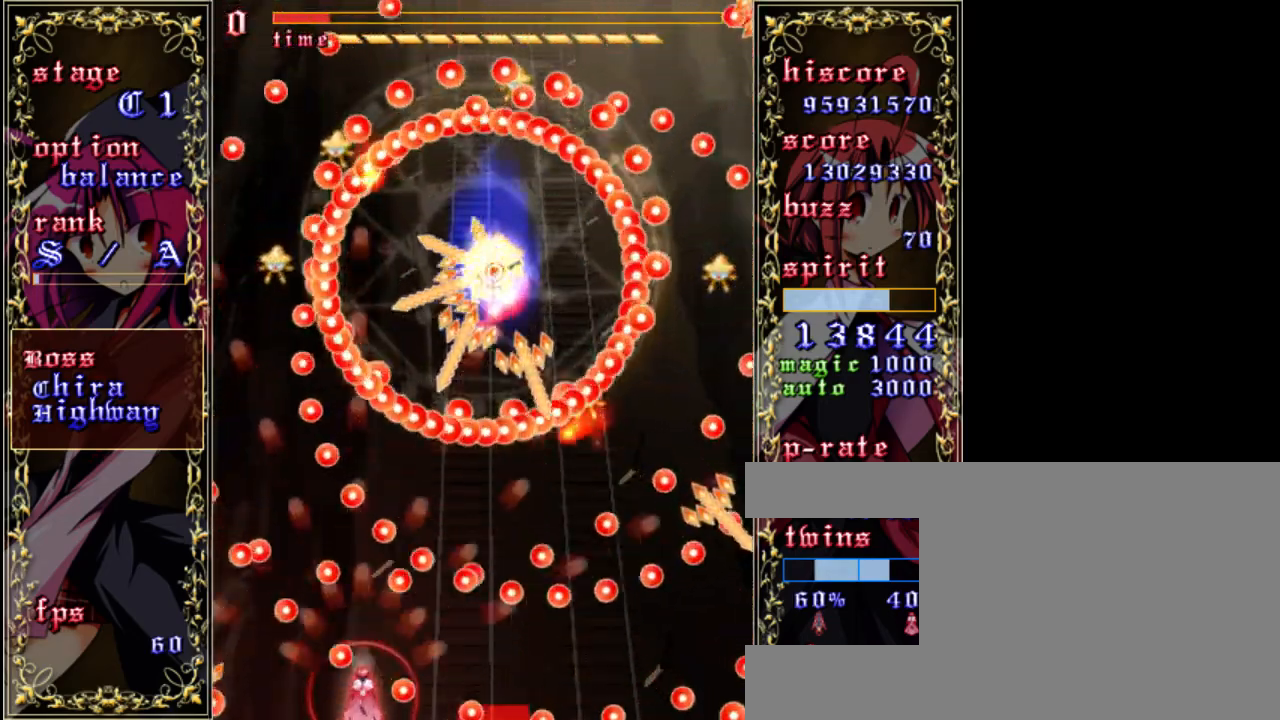
{"keys": ["left", "z"], "events": [[267, "up", "down"], [433, "shift", "up"], [467, "left", "down"], [467, "up", "up"]]}
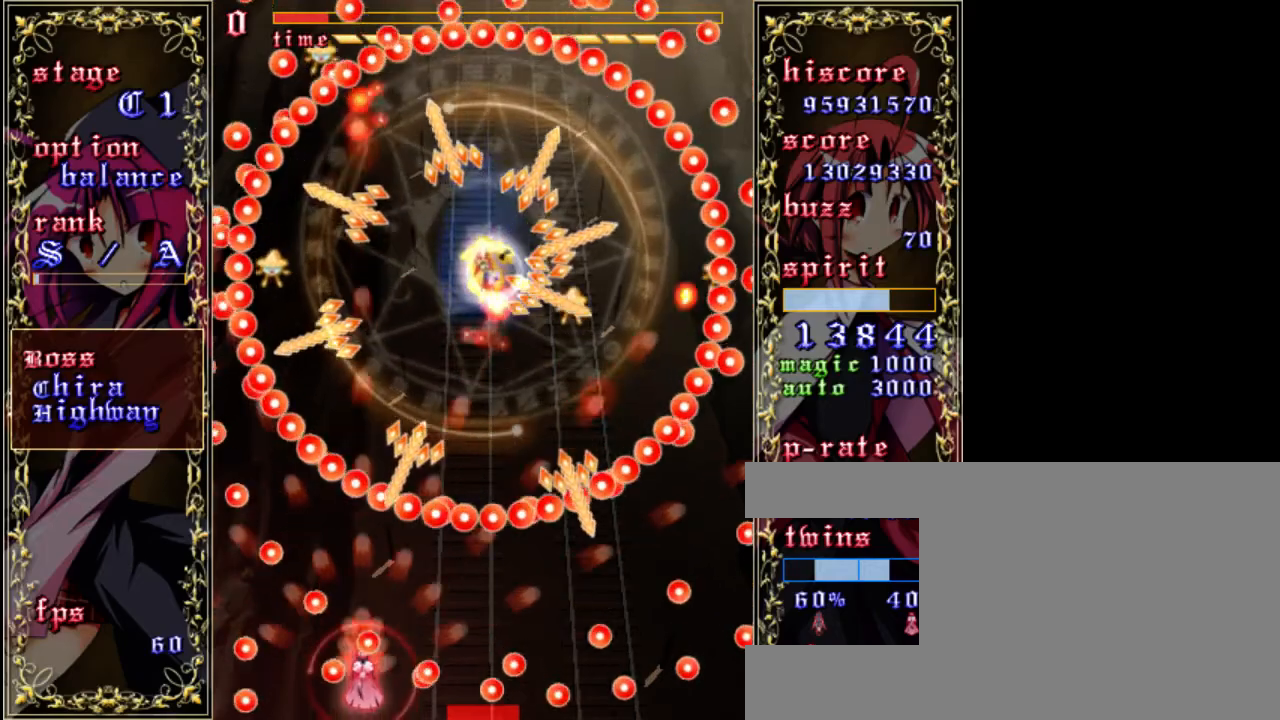
{"keys": ["z"], "events": [[233, "left", "up"]]}
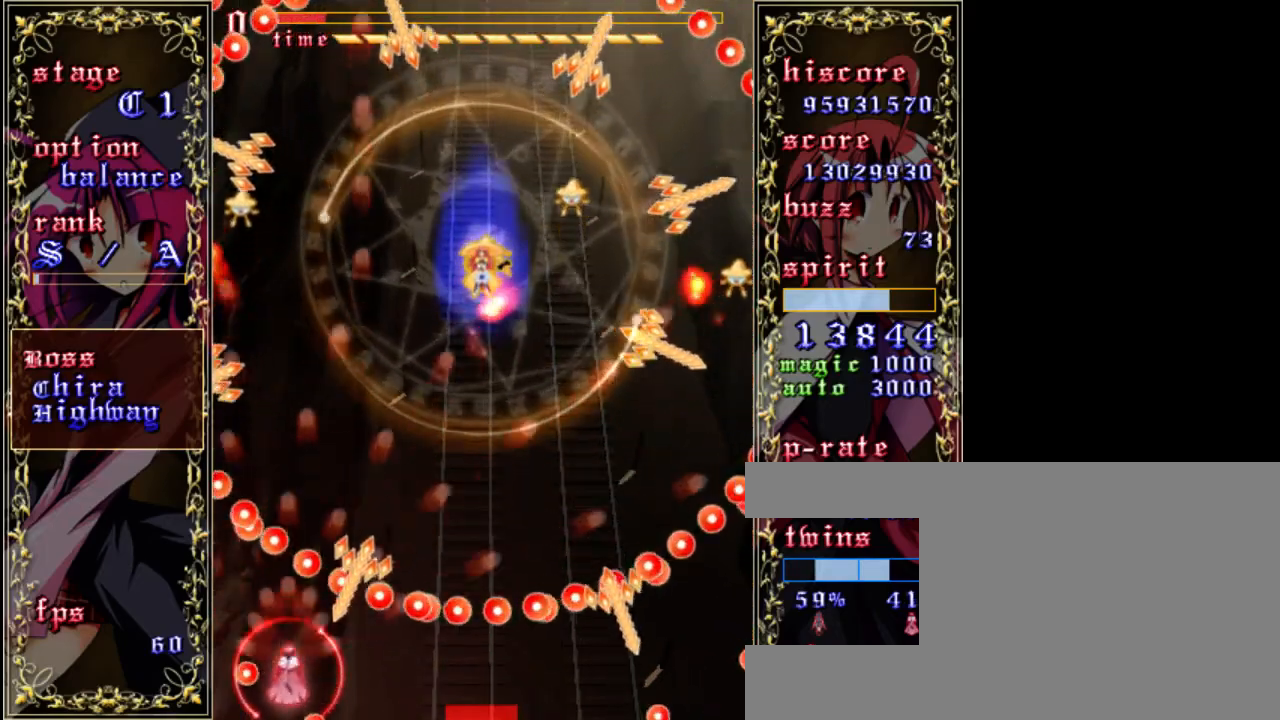
{"keys": ["shift", "z"], "events": [[67, "down", "down"], [133, "left", "down"], [167, "down", "up"], [300, "left", "up"], [333, "shift", "down"]]}
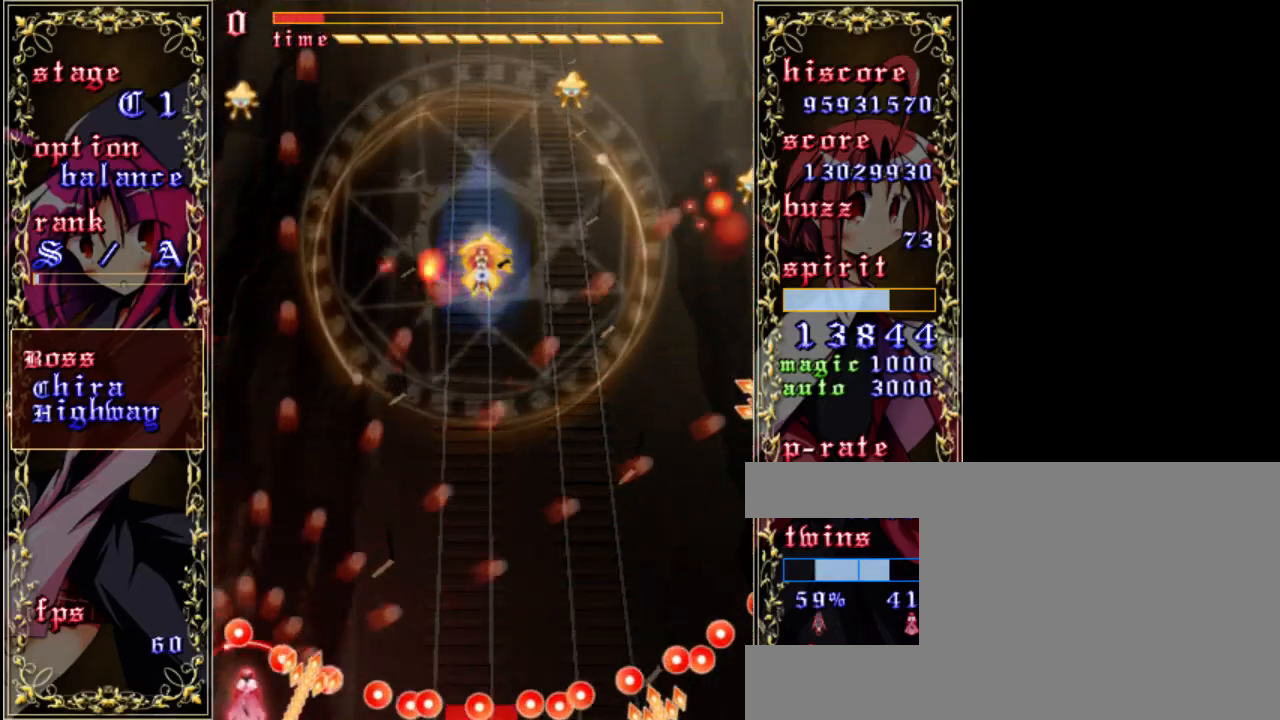
{"keys": ["right", "z"], "events": [[133, "right", "down"], [267, "shift", "up"], [267, "up", "down"], [433, "up", "up"]]}
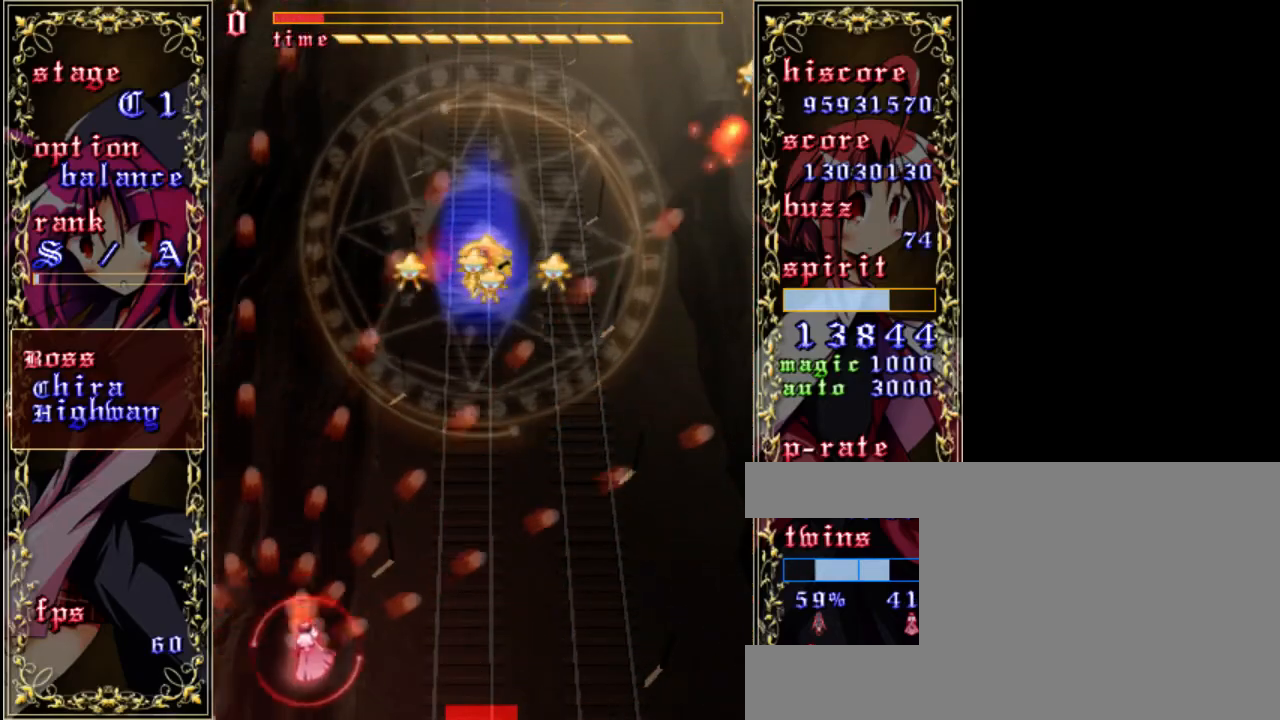
{"keys": ["right", "up", "z"], "events": [[333, "a", "down"], [367, "up", "down"], [467, "a", "up"]]}
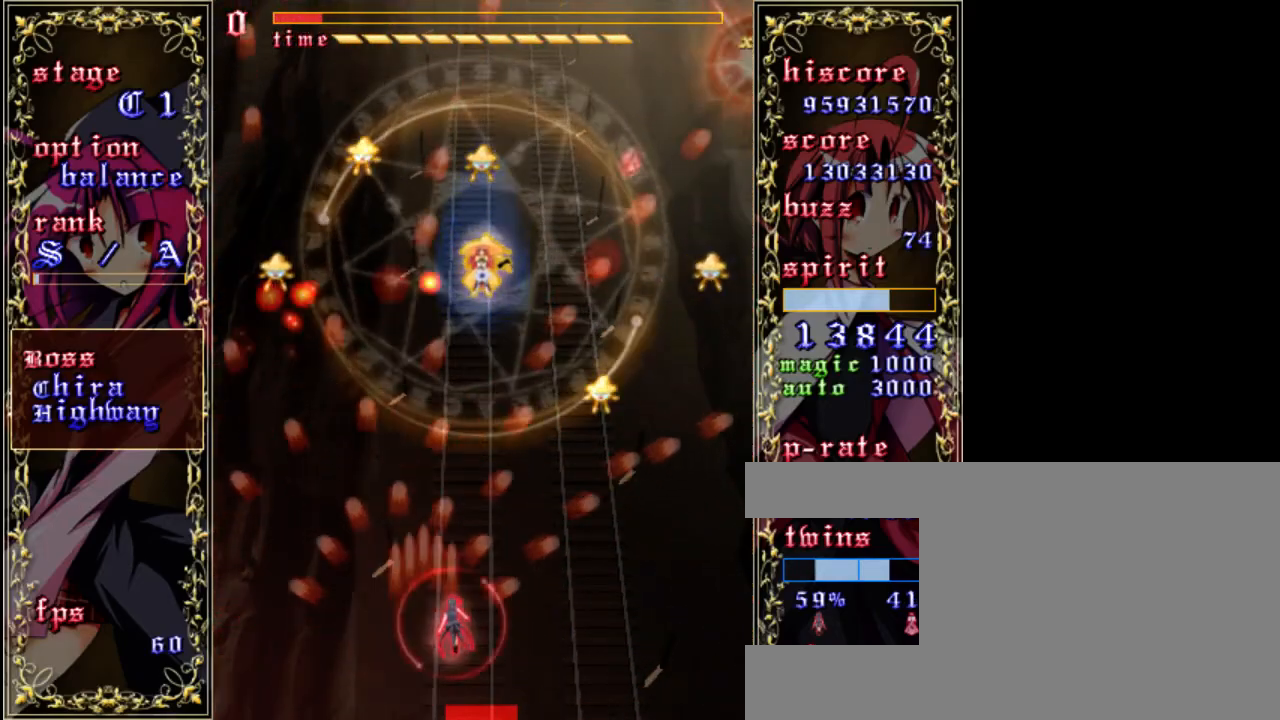
{"keys": ["left", "z"], "events": [[100, "right", "up"], [333, "up", "up"], [500, "left", "down"]]}
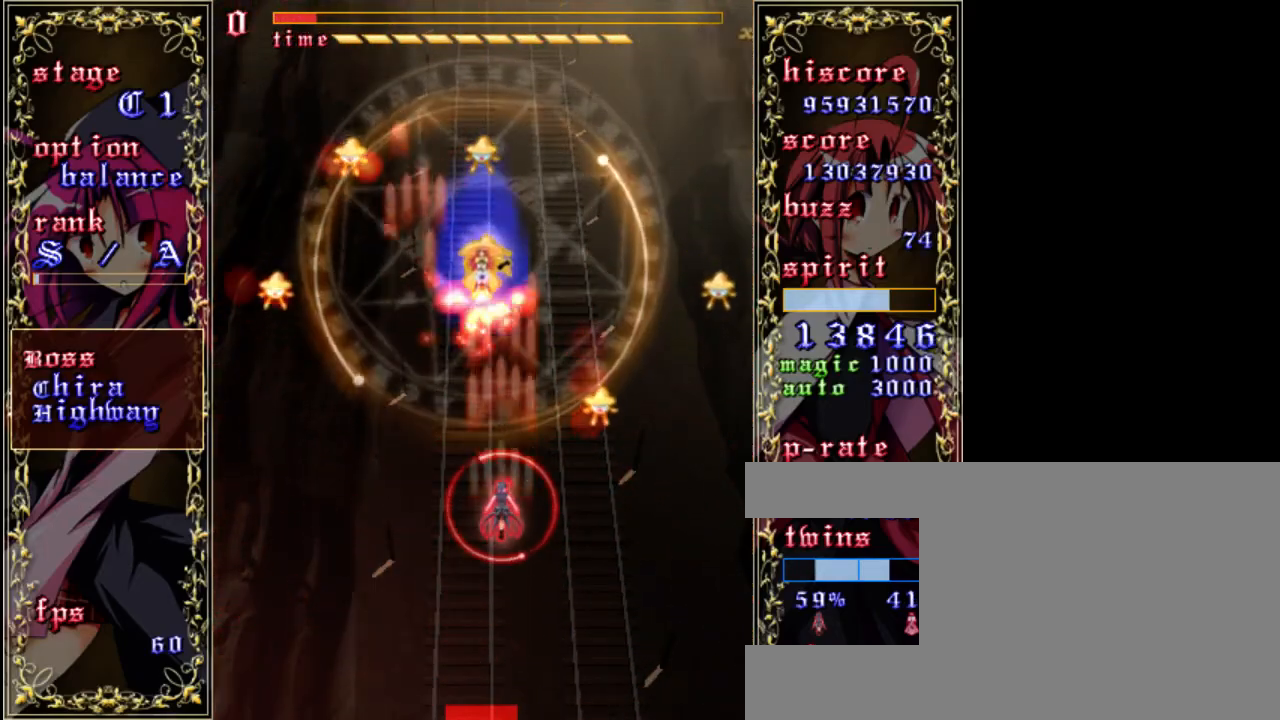
{"keys": ["down", "z"], "events": [[100, "left", "up"], [133, "down", "down"]]}
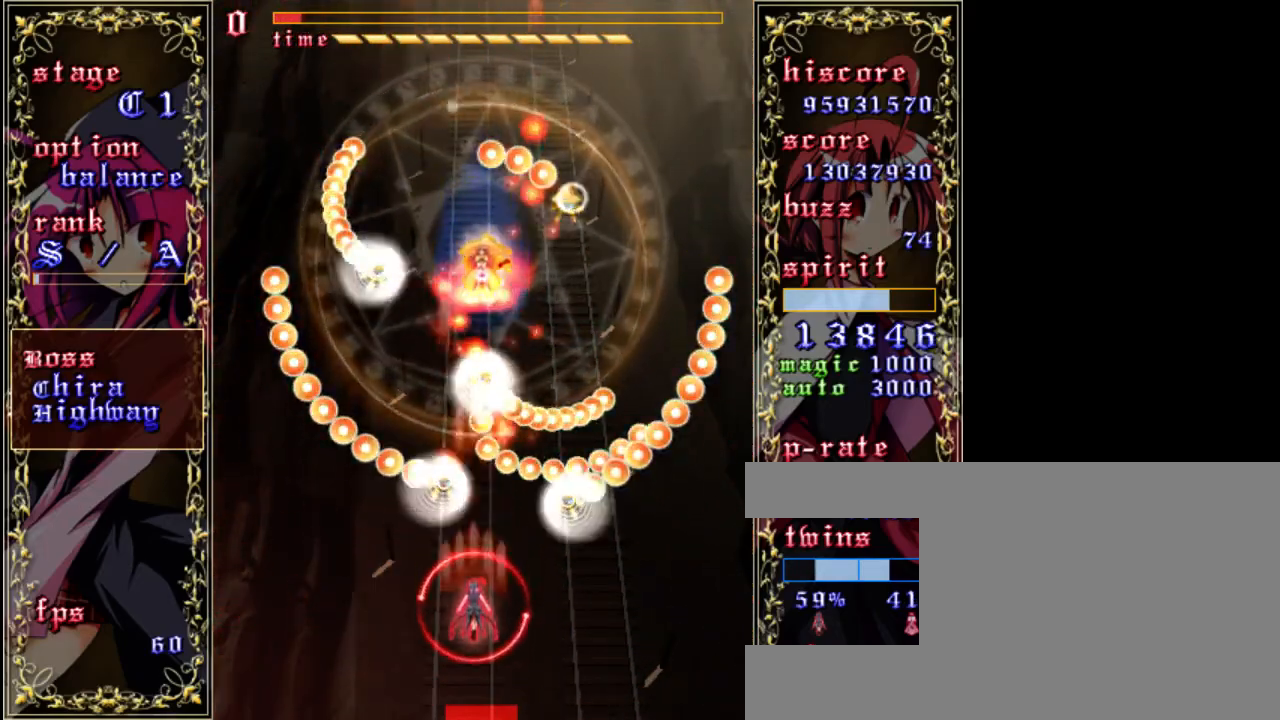
{"keys": ["up", "z"], "events": [[33, "down", "up"], [467, "up", "down"]]}
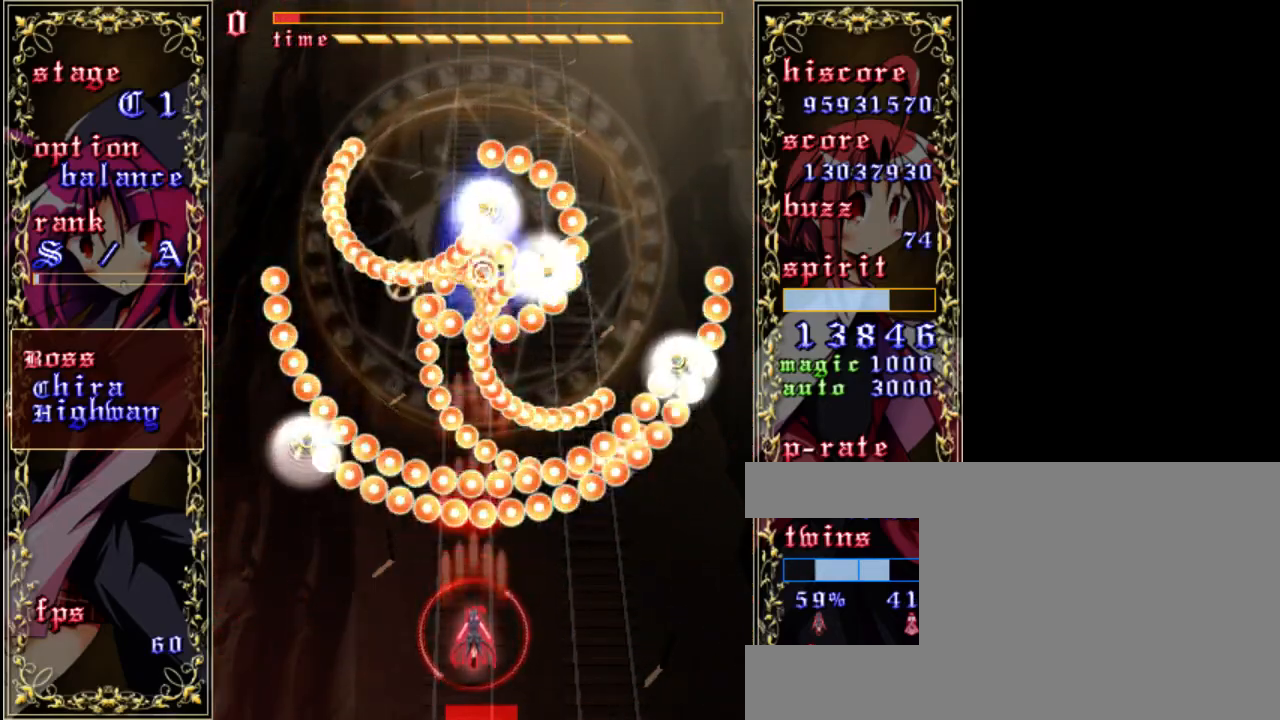
{"keys": ["up", "z"], "events": [[133, "up", "up"], [467, "up", "down"]]}
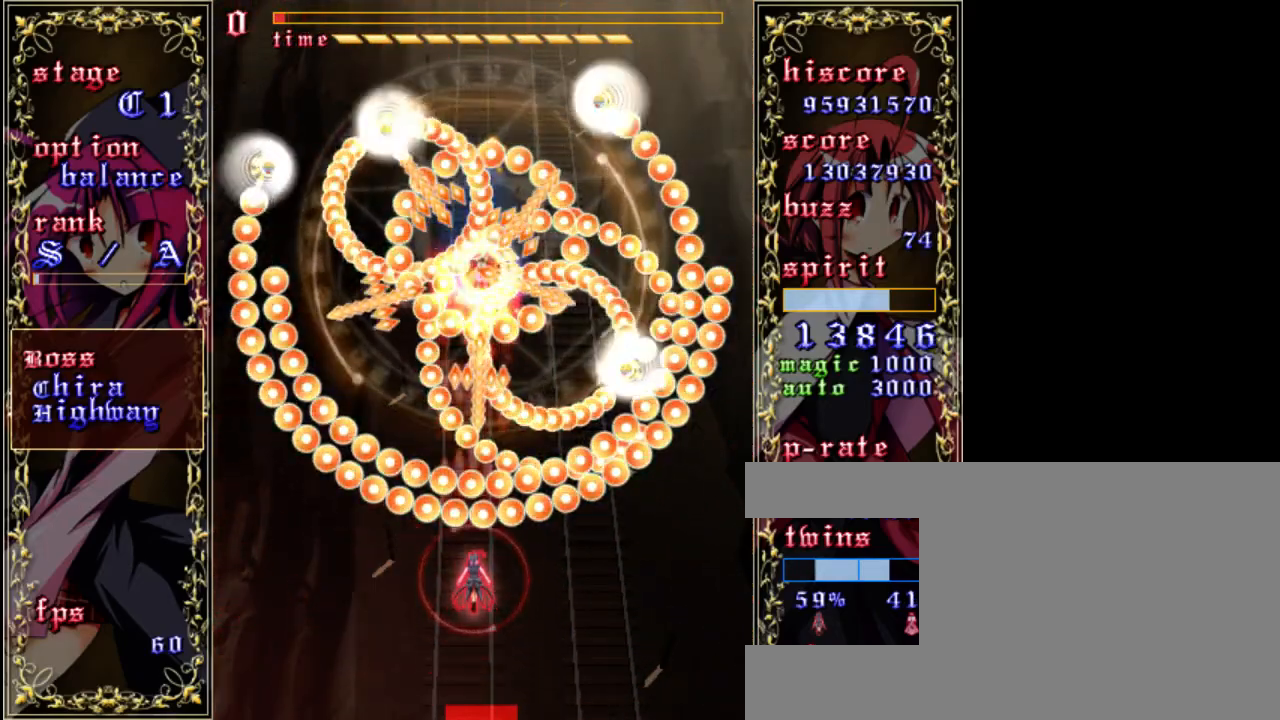
{"keys": ["z"], "events": [[33, "up", "up"]]}
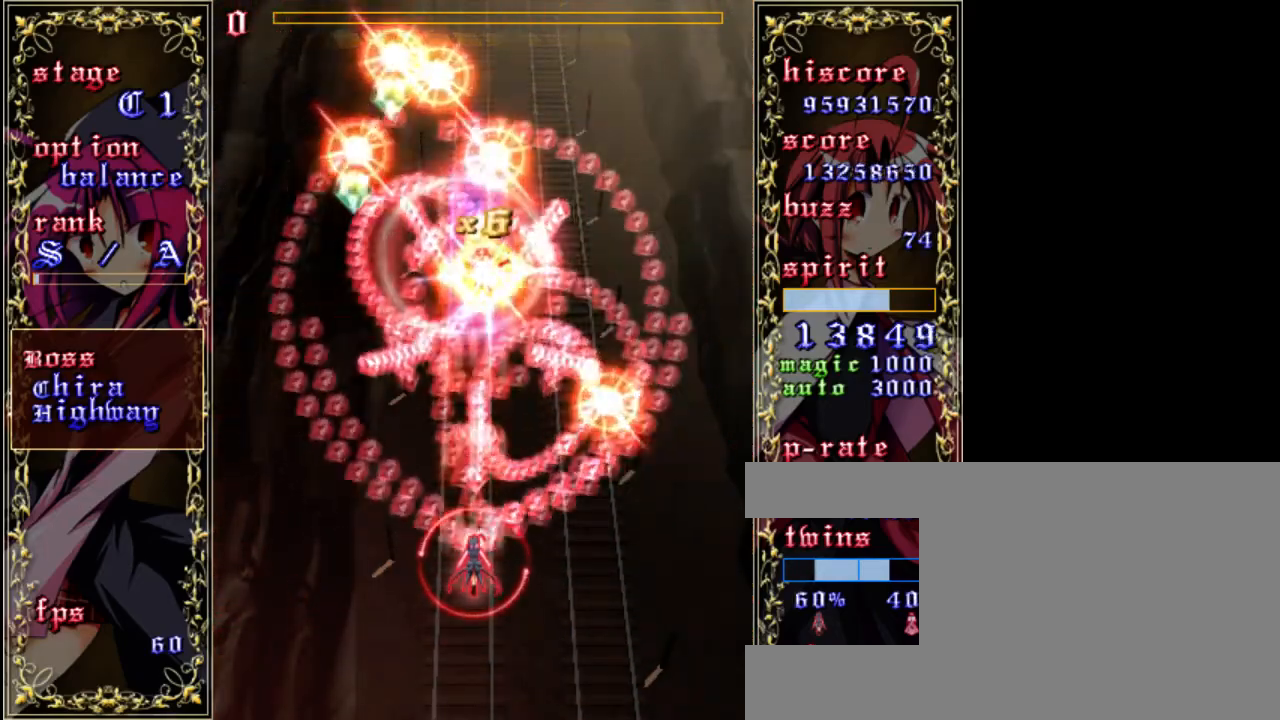
{"keys": ["up", "z"], "events": [[400, "up", "down"]]}
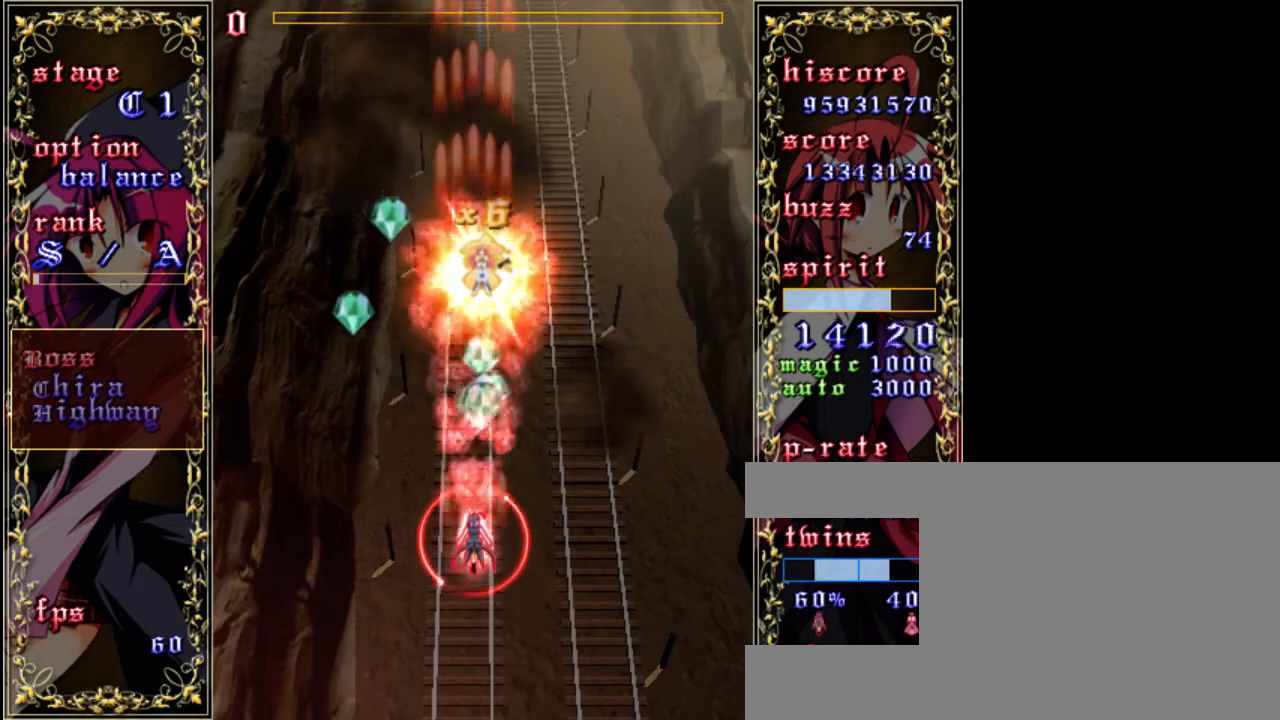
{"keys": ["left", "z"], "events": [[233, "left", "down"], [267, "up", "up"]]}
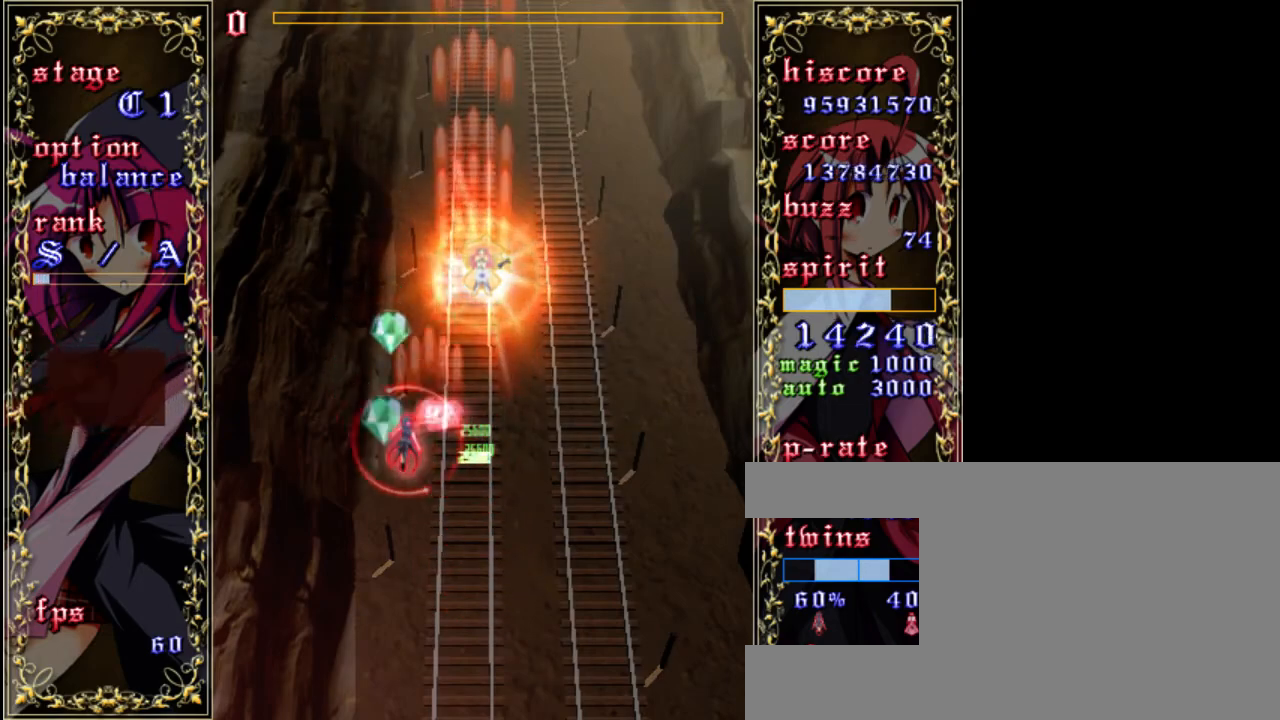
{"keys": ["down", "z"], "events": [[67, "left", "up"], [267, "right", "down"], [333, "down", "down"], [433, "right", "up"]]}
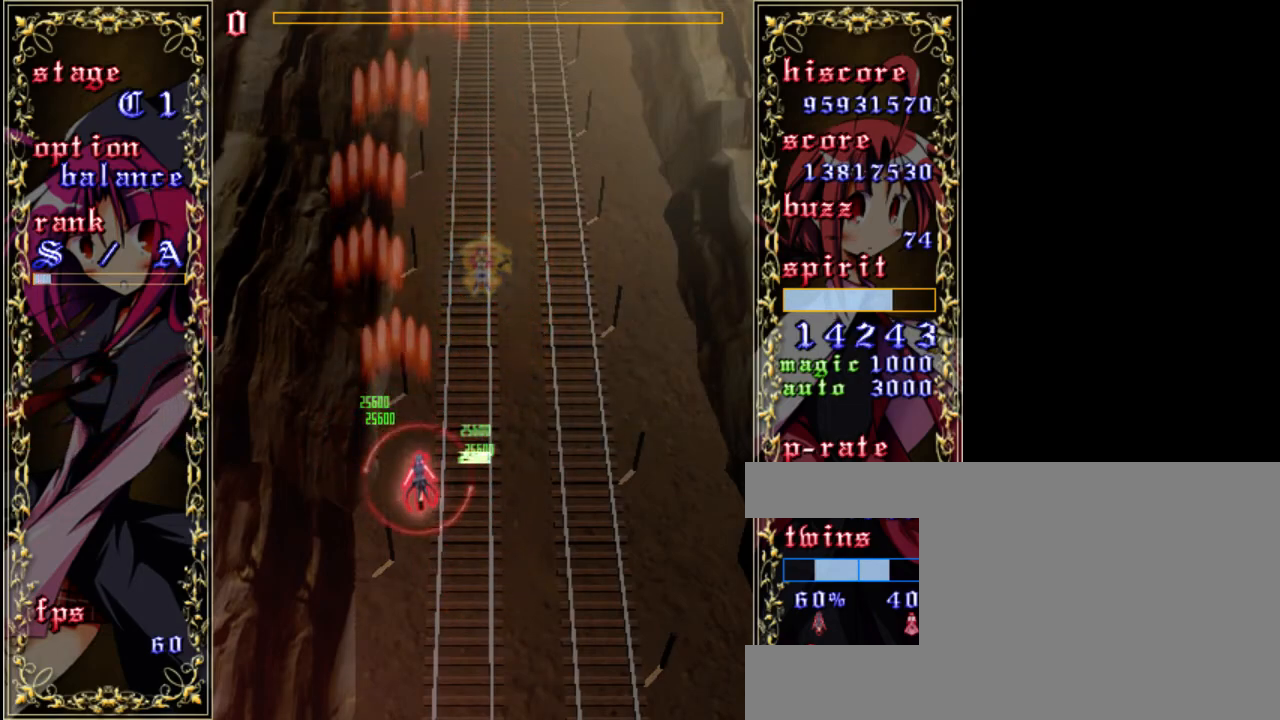
{"keys": ["z"], "events": [[233, "down", "up"]]}
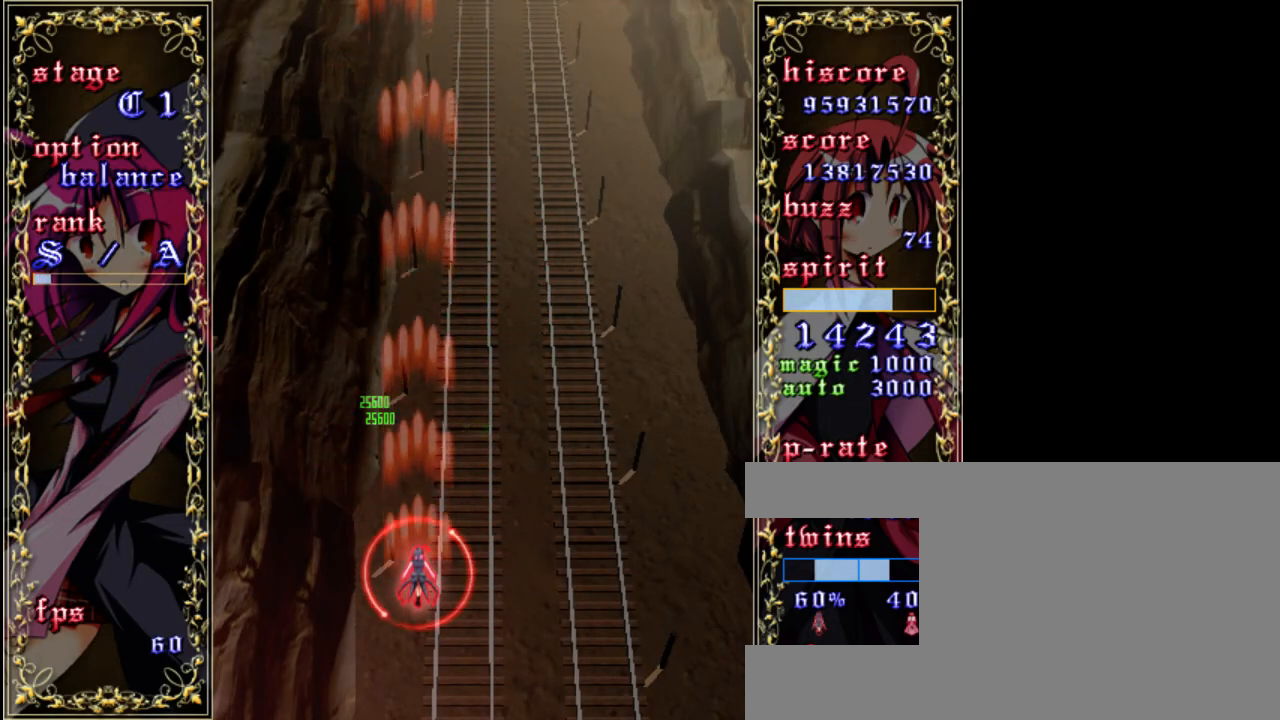
{"keys": ["z"], "events": [[167, "down", "down"], [333, "down", "up"]]}
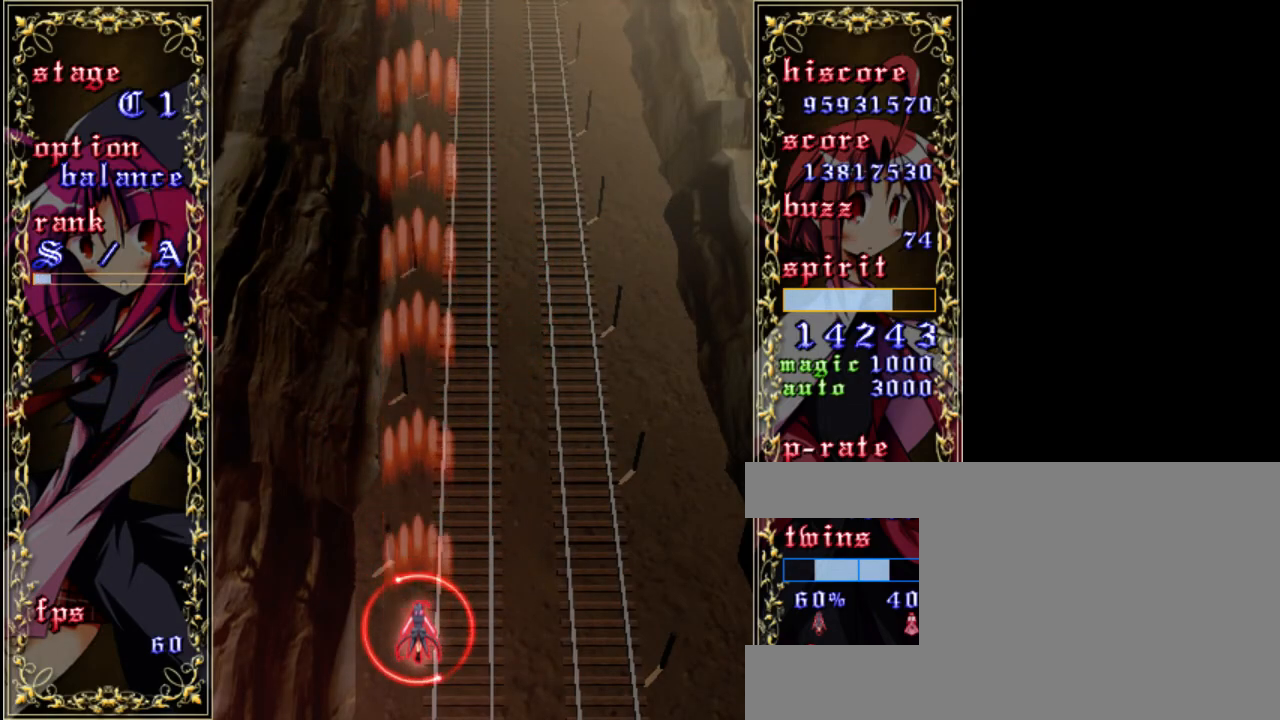
{"keys": ["a", "z"], "events": [[383, "a", "down"]]}
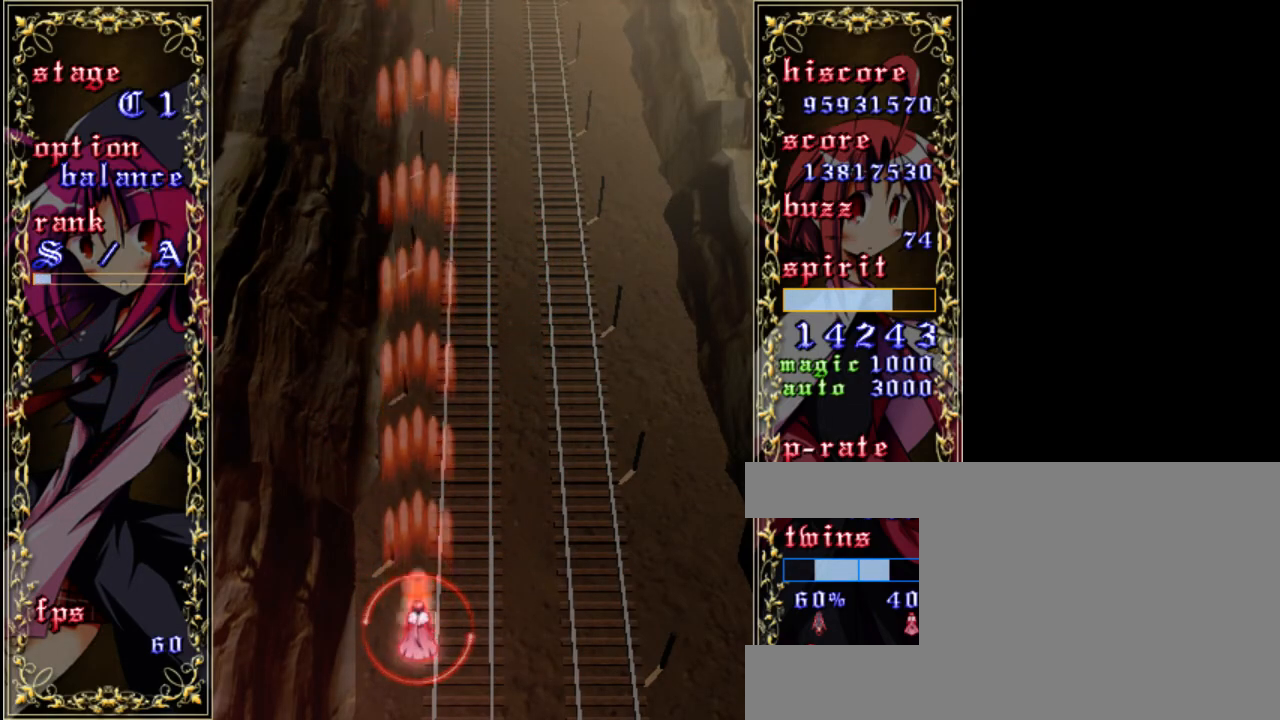
{"keys": [], "events": [[50, "a", "up"], [350, "z", "up"]]}
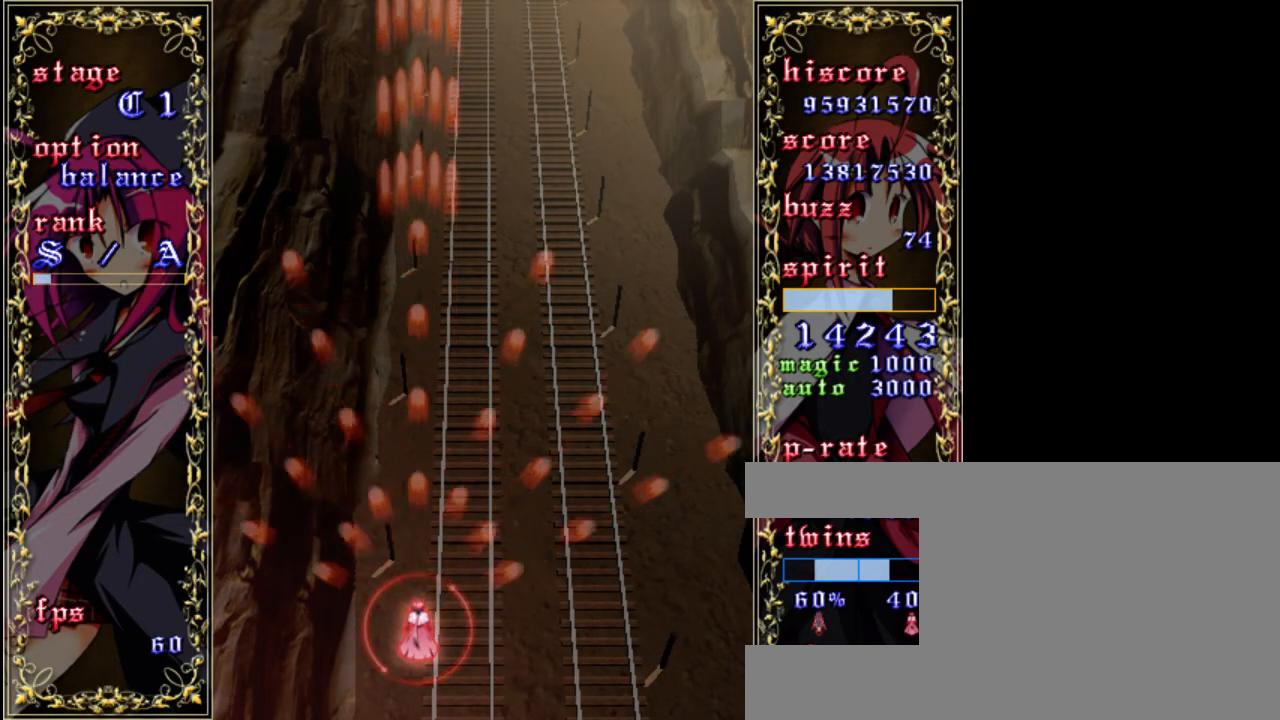
{"keys": [], "events": []}
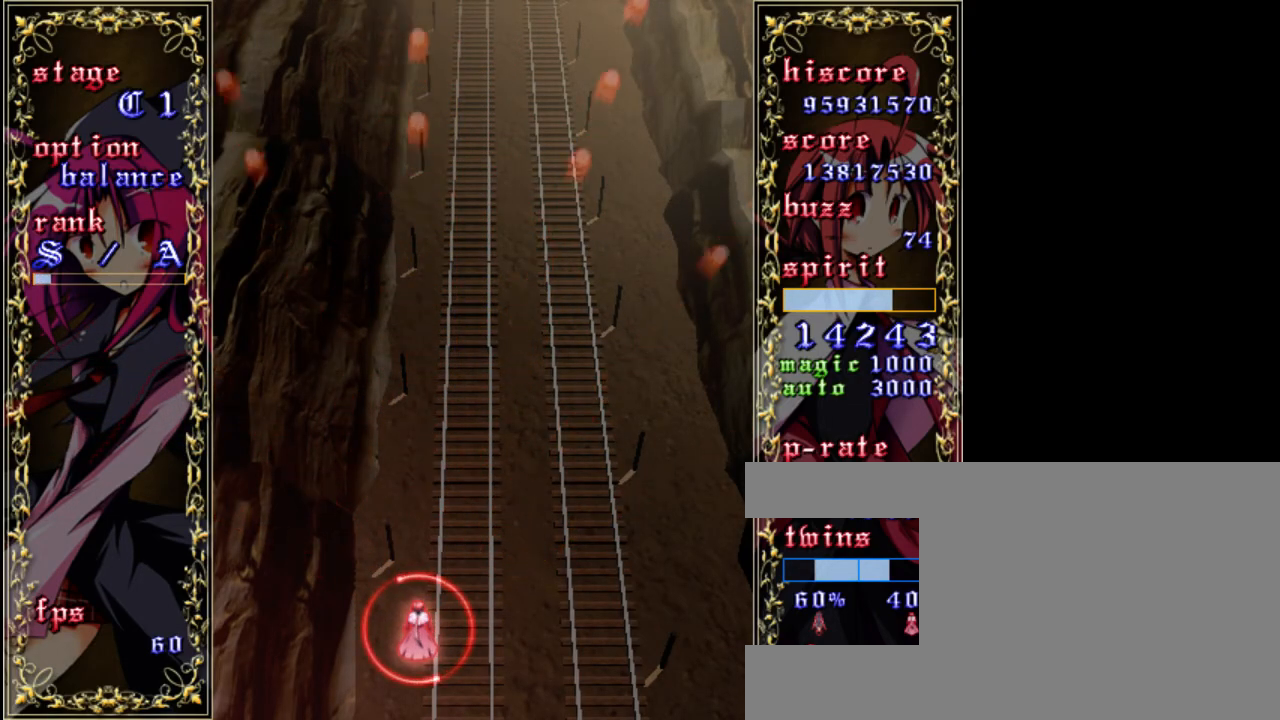
{"keys": [], "events": []}
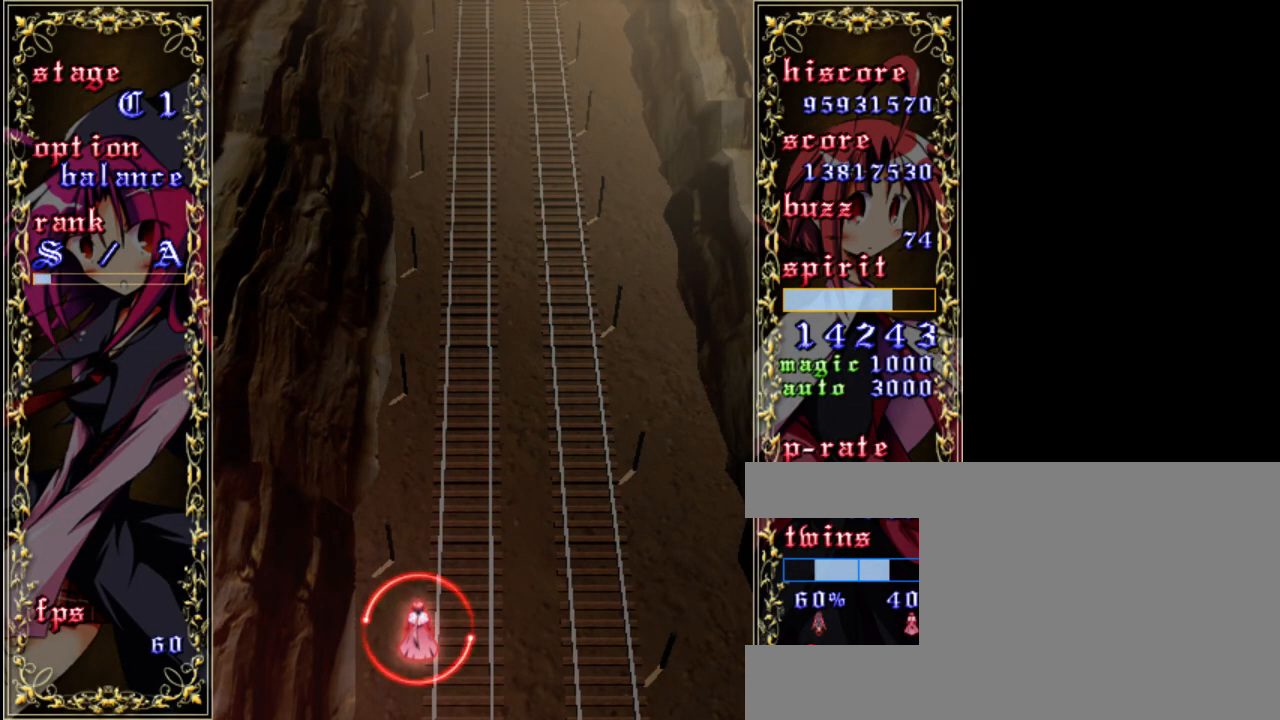
{"keys": [], "events": []}